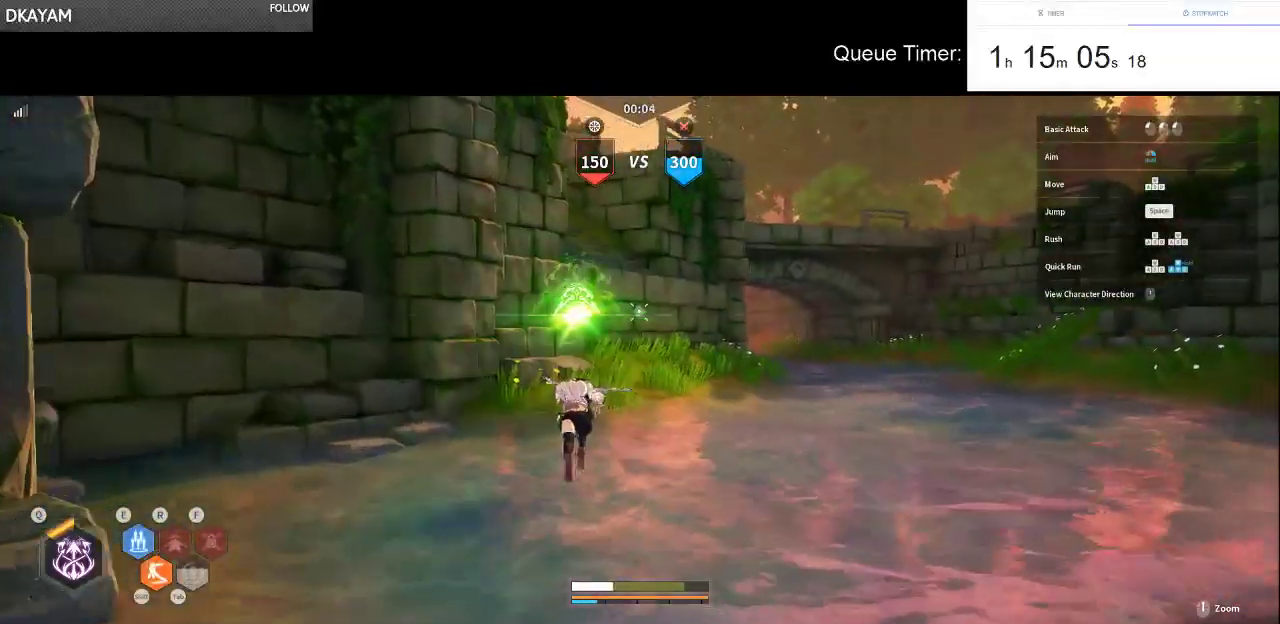
Gameplay with keyboard and mouse; each line is a JSON object with the keys and mouse buttons held at the frame after it. "events" lists presses ("down") and releases ("up") of "a", "ctrl", "d", "e", "f", "q", "r", "s", "shift", "space", "tab", "w", "mouse_left", "mouse_wheel" and "mouse_right" between this image and that frame as [ms after this image, input, new state], when the widget could be followed in between. "mouse_left", "mouse_wheel", "mouse_right" = the "left", "wheel", "right" buttons of the "mouse" list. No other keys are recorded. "wheel" means that the mouse wheel is clicked or scrolled. Not read: mouse_move.
{"keys": ["w"], "mouse": [], "events": []}
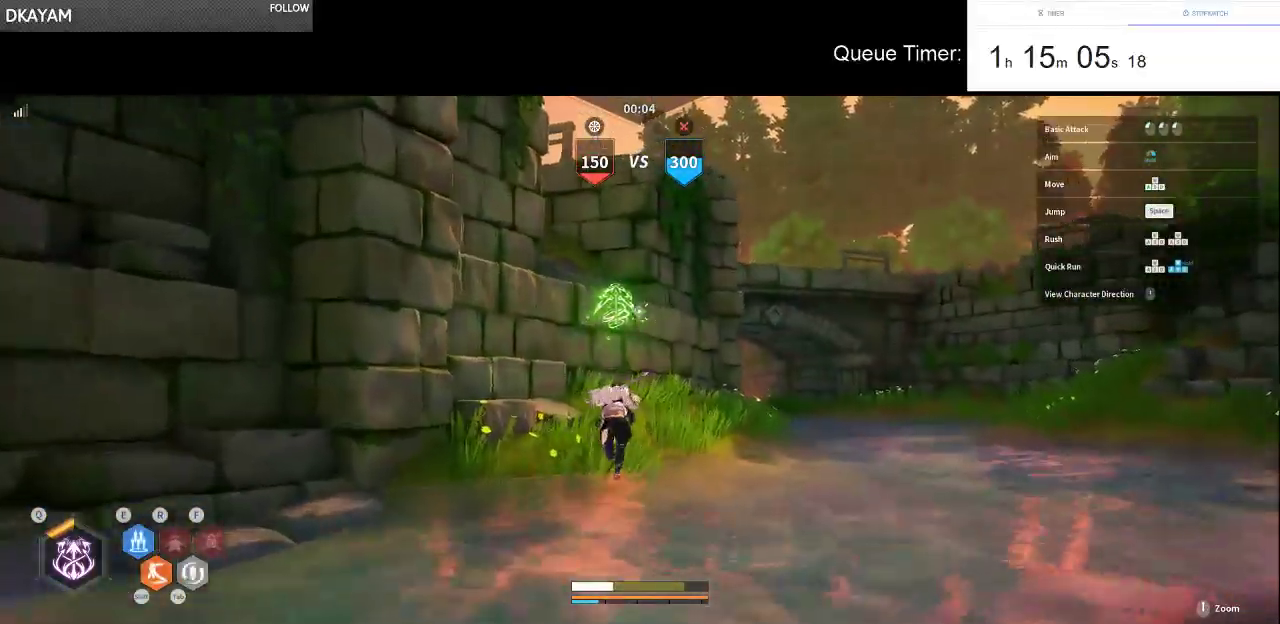
{"keys": ["space", "w"], "mouse": [], "events": [[200, "space", "down"], [350, "space", "up"], [483, "space", "down"]]}
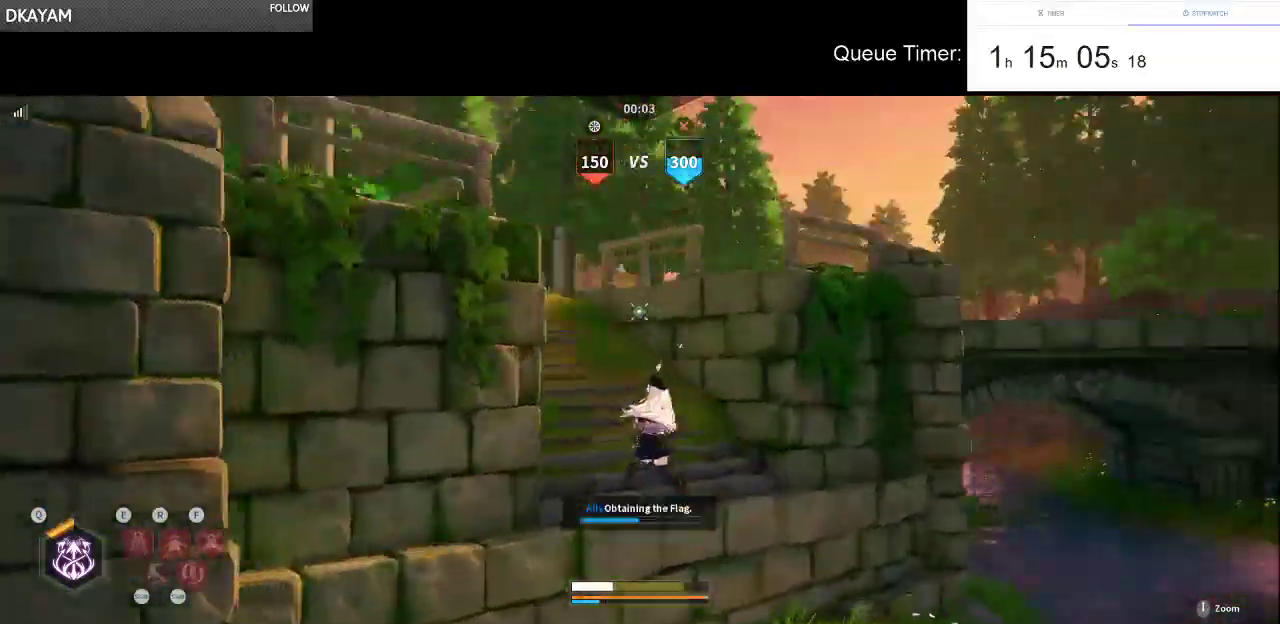
{"keys": ["w"], "mouse": [], "events": [[116, "space", "up"], [350, "a", "down"], [500, "a", "up"]]}
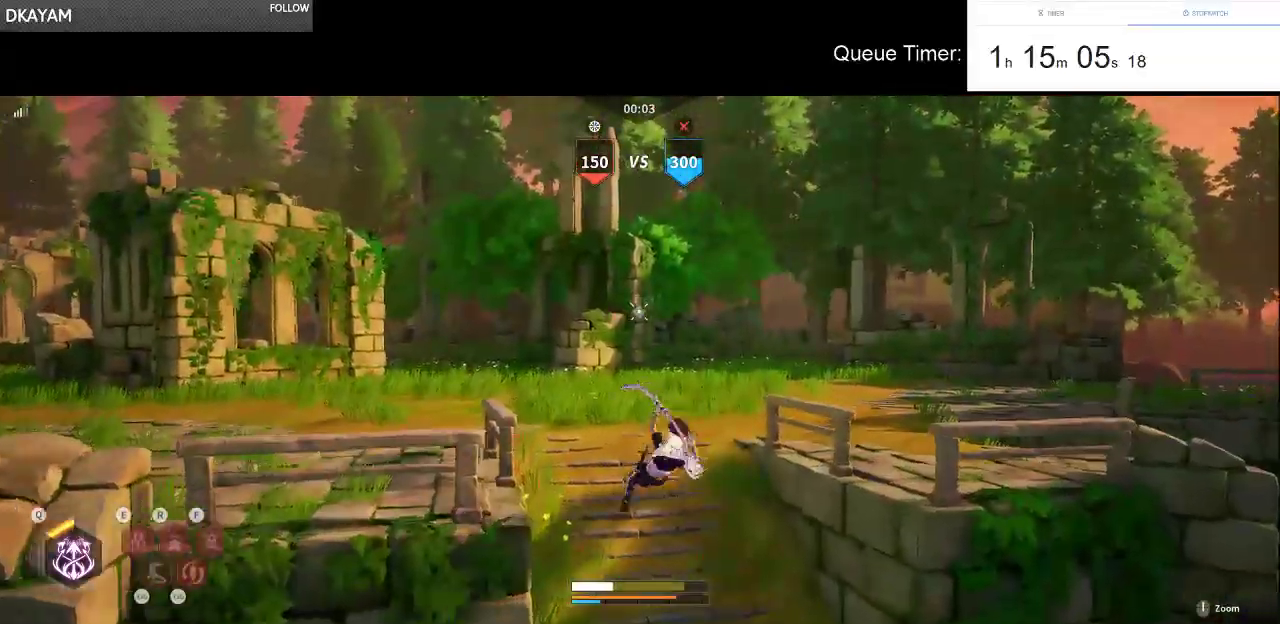
{"keys": ["d", "tab", "w"], "mouse": [], "events": [[183, "d", "down"], [416, "tab", "down"]]}
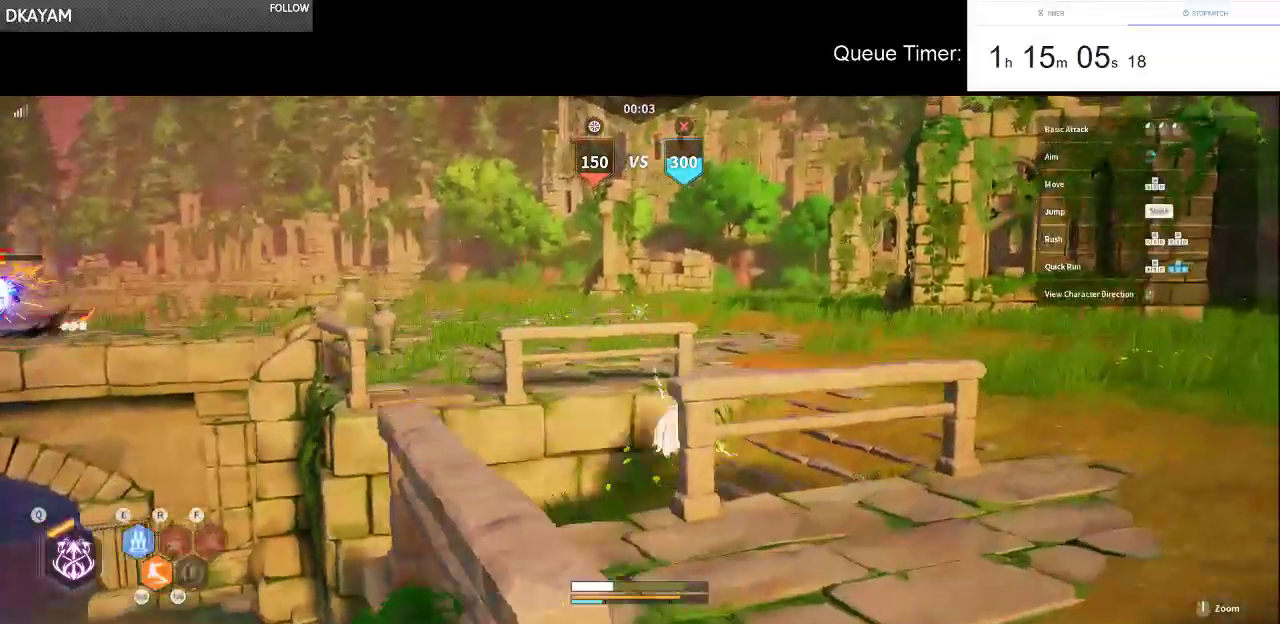
{"keys": ["w"], "mouse": [], "events": [[116, "tab", "up"], [433, "d", "up"]]}
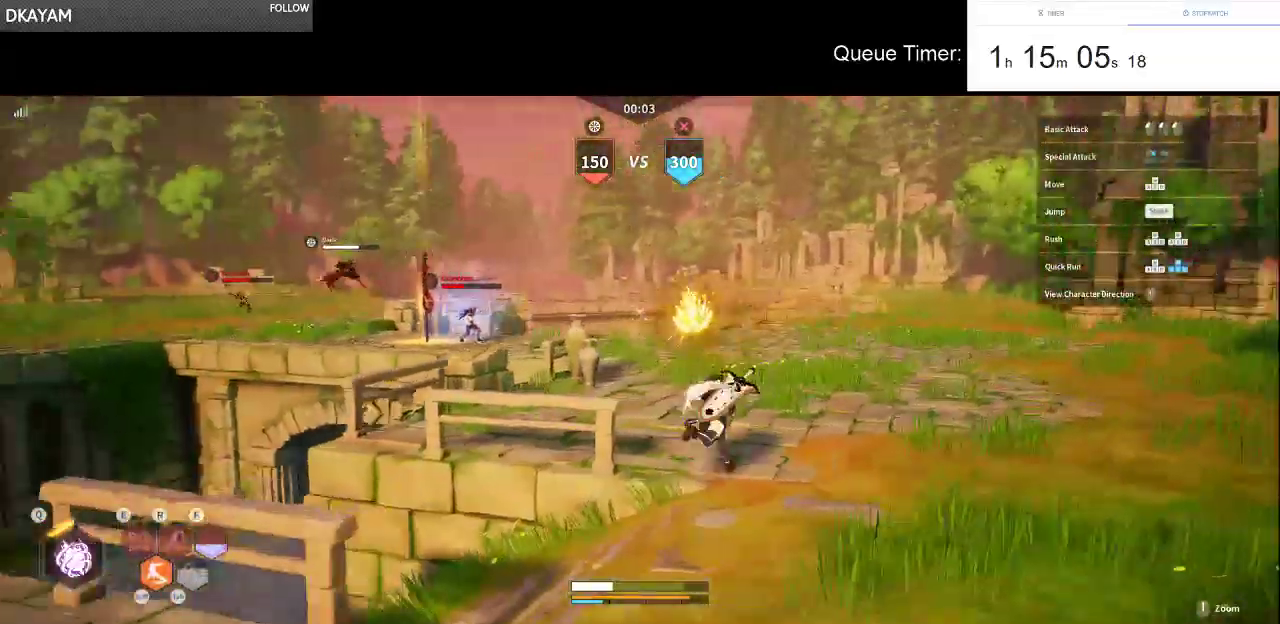
{"keys": ["w"], "mouse": [], "events": [[83, "w", "up"], [116, "w", "down"], [266, "w", "up"], [316, "w", "down"]]}
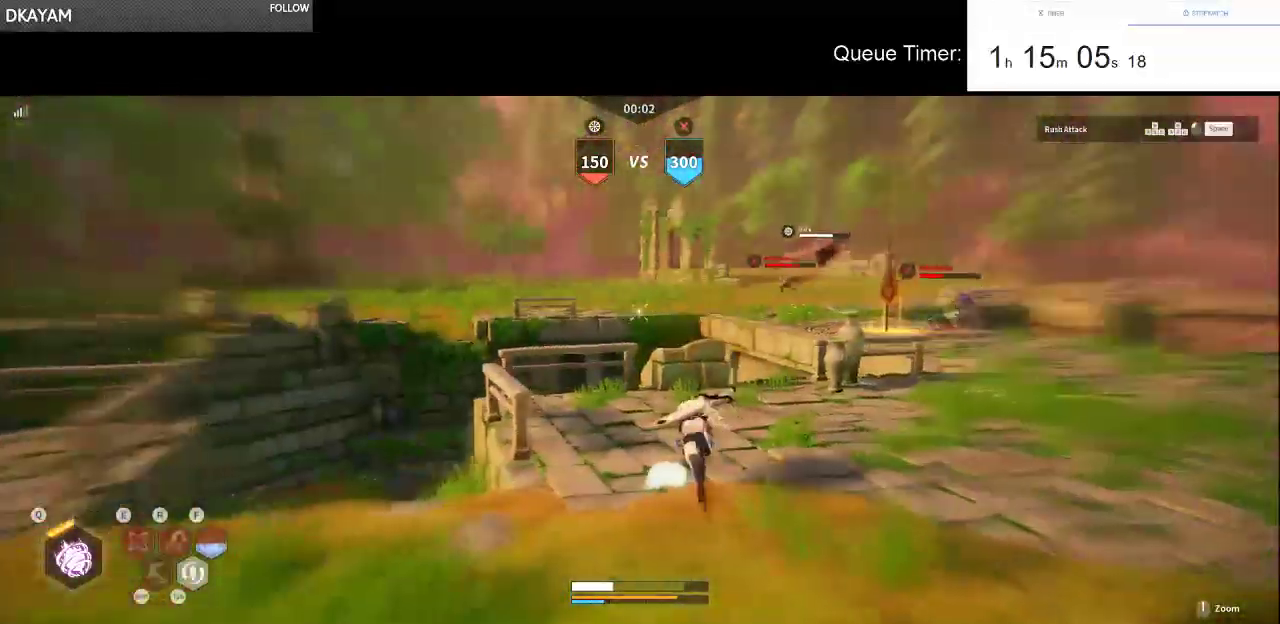
{"keys": ["d", "w"], "mouse": [], "events": [[50, "d", "down"]]}
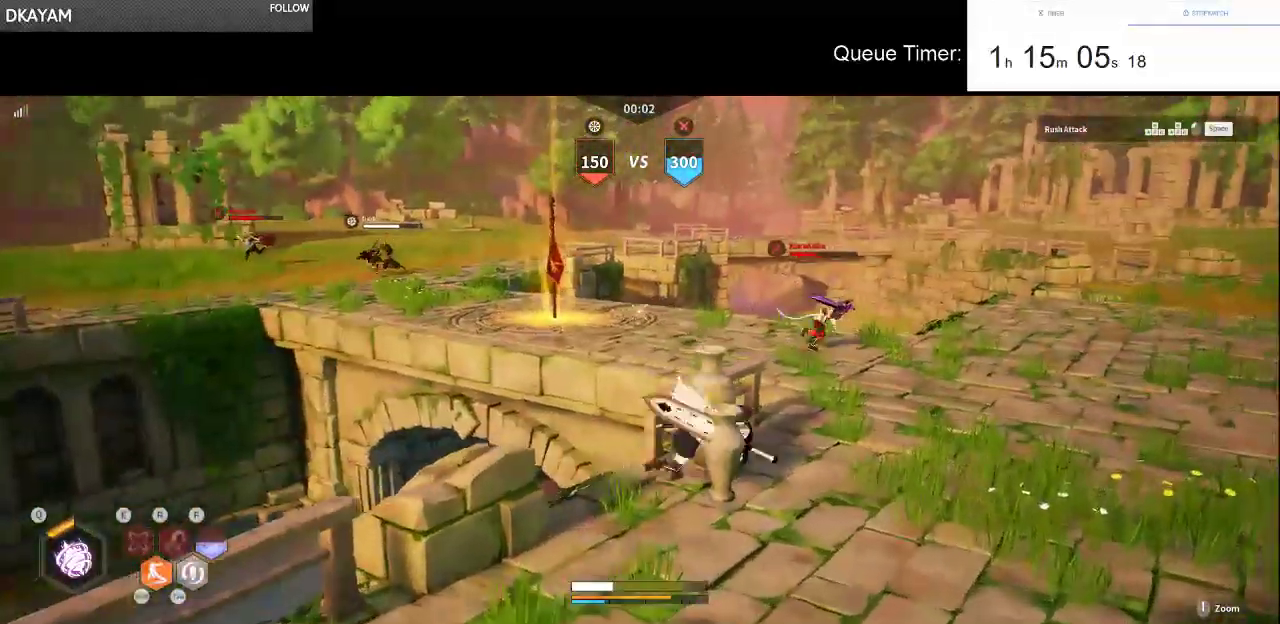
{"keys": ["d", "w"], "mouse": [], "events": [[66, "d", "up"], [66, "space", "down"], [200, "space", "up"], [300, "d", "down"]]}
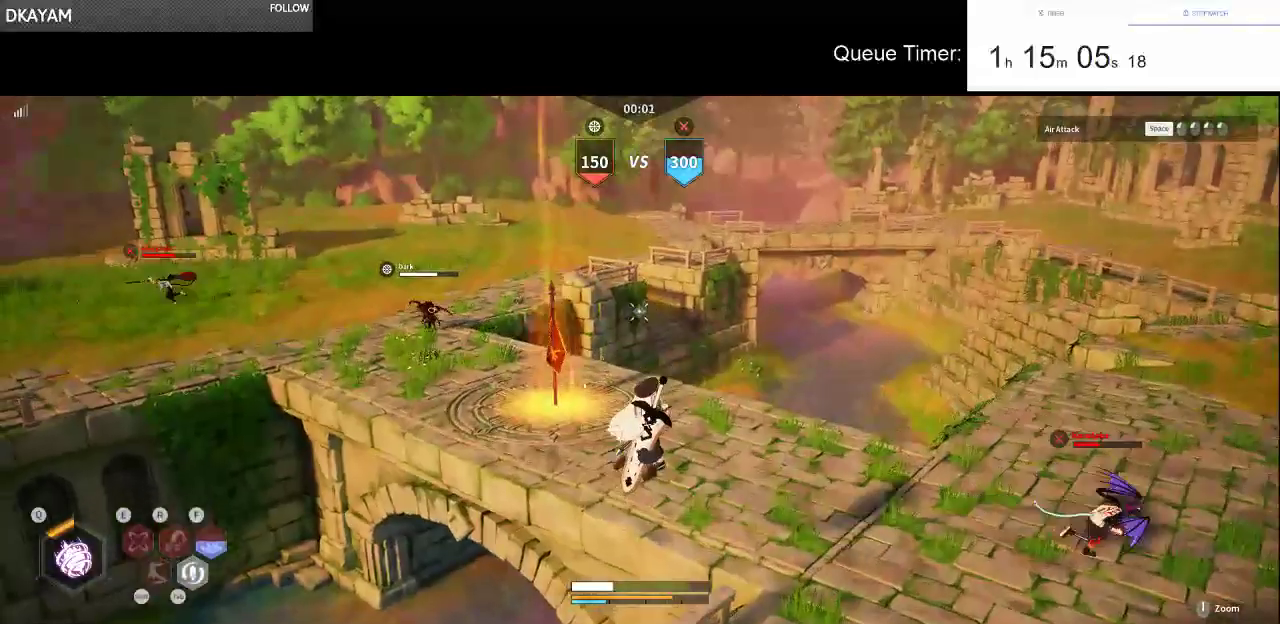
{"keys": ["w"], "mouse": [], "events": [[450, "d", "up"]]}
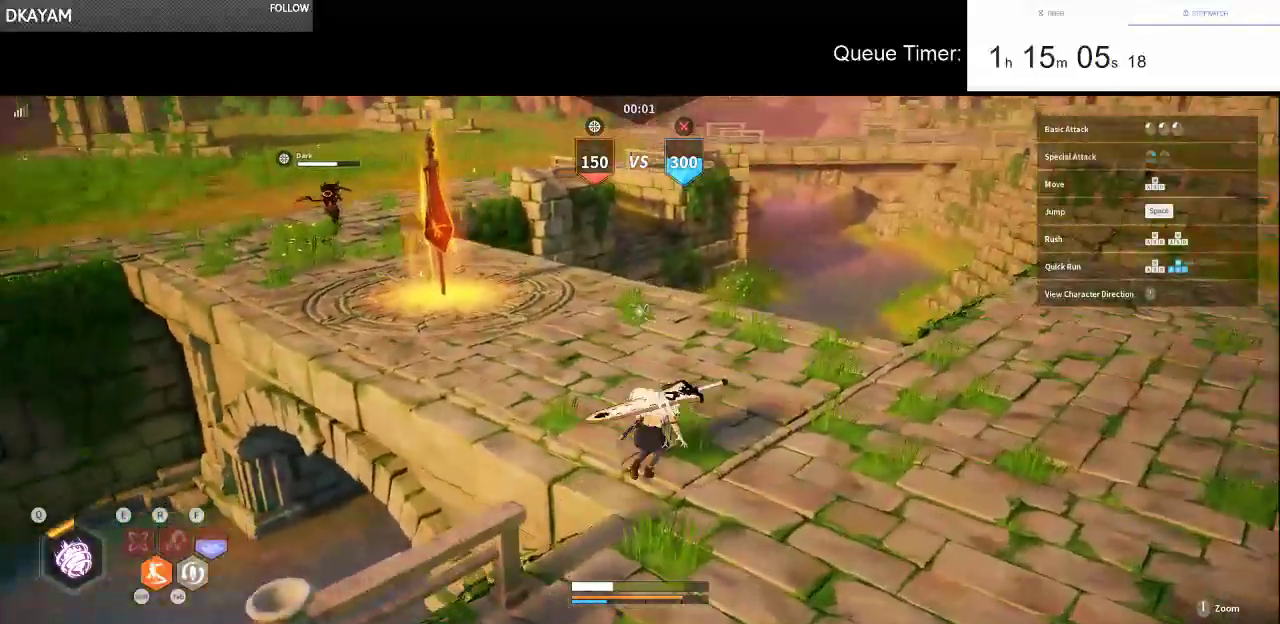
{"keys": ["w"], "mouse": [], "events": [[283, "w", "up"], [333, "w", "down"], [416, "w", "up"], [466, "w", "down"]]}
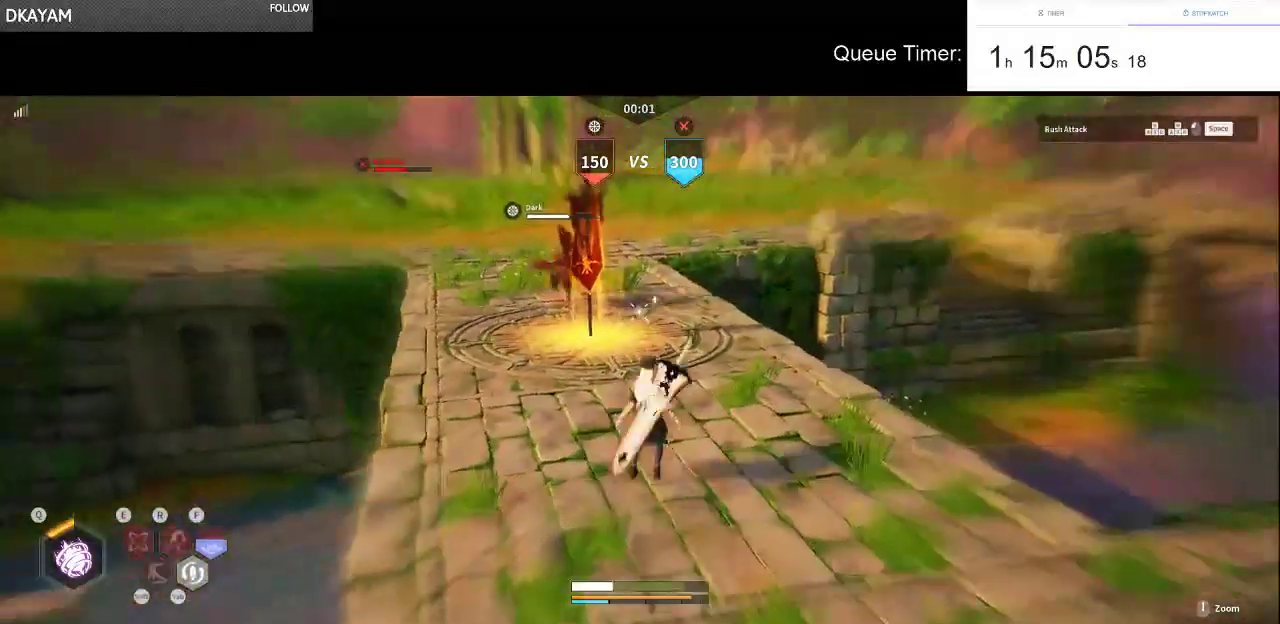
{"keys": [], "mouse": [], "events": [[250, "w", "up"], [300, "space", "down"], [383, "space", "up"]]}
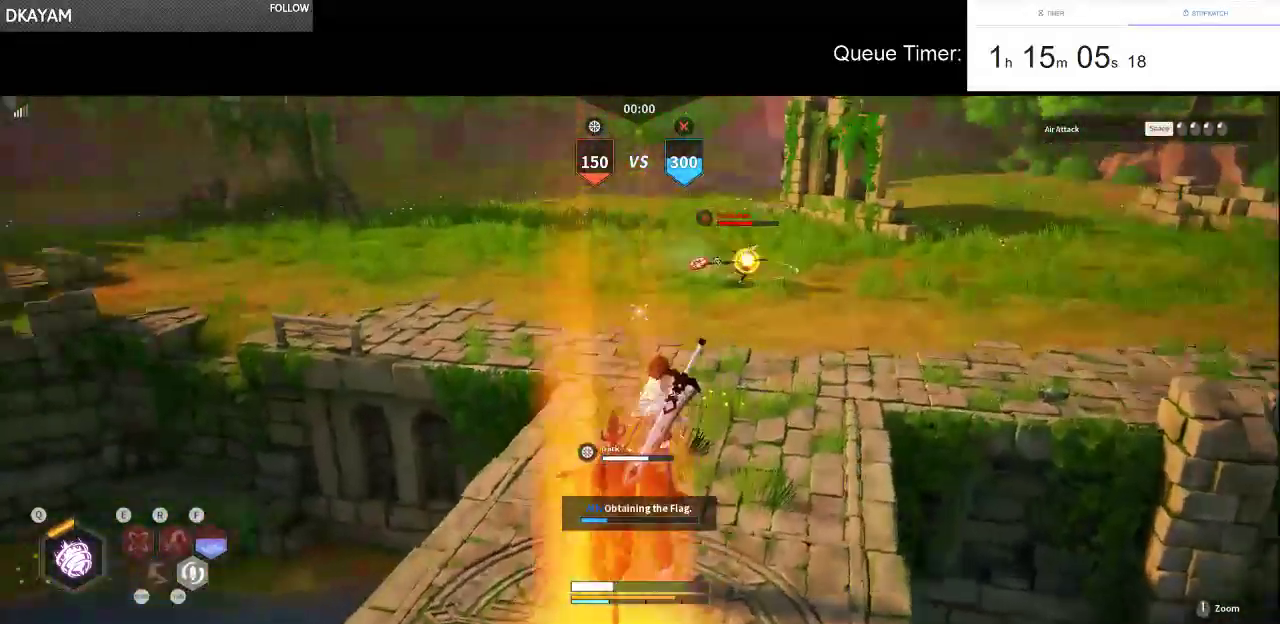
{"keys": ["a", "w"], "mouse": [], "events": [[266, "w", "down"], [366, "a", "down"]]}
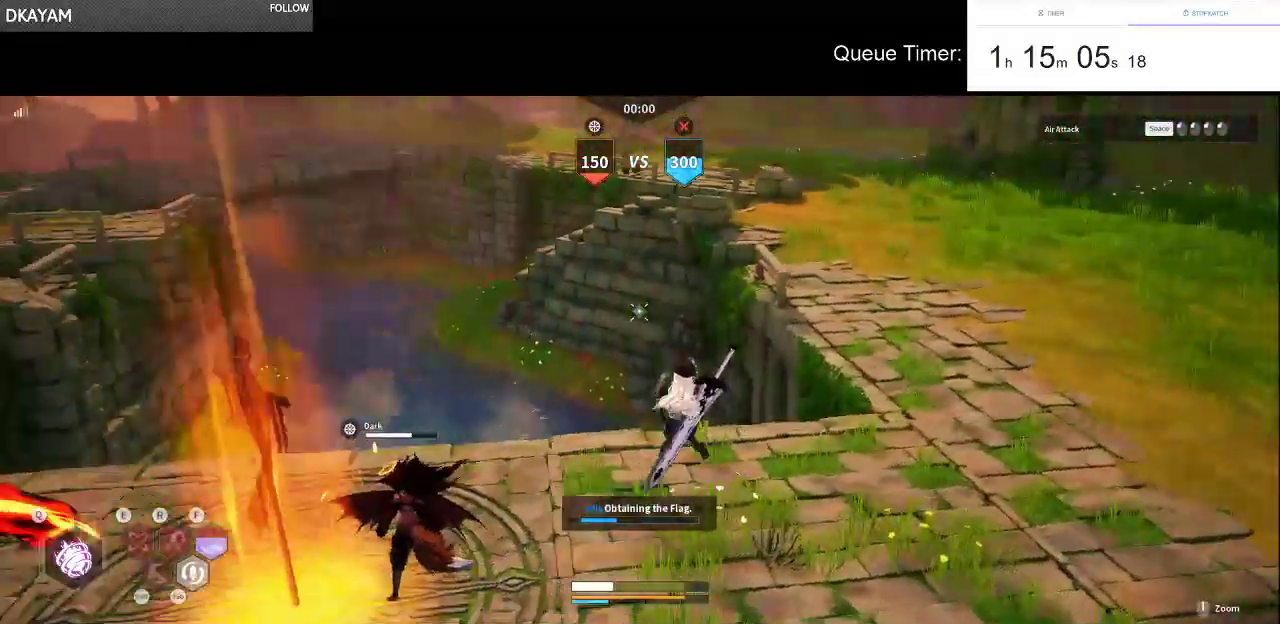
{"keys": ["w"], "mouse": [], "events": [[133, "w", "up"], [233, "a", "up"], [233, "w", "down"], [333, "w", "up"], [416, "w", "down"]]}
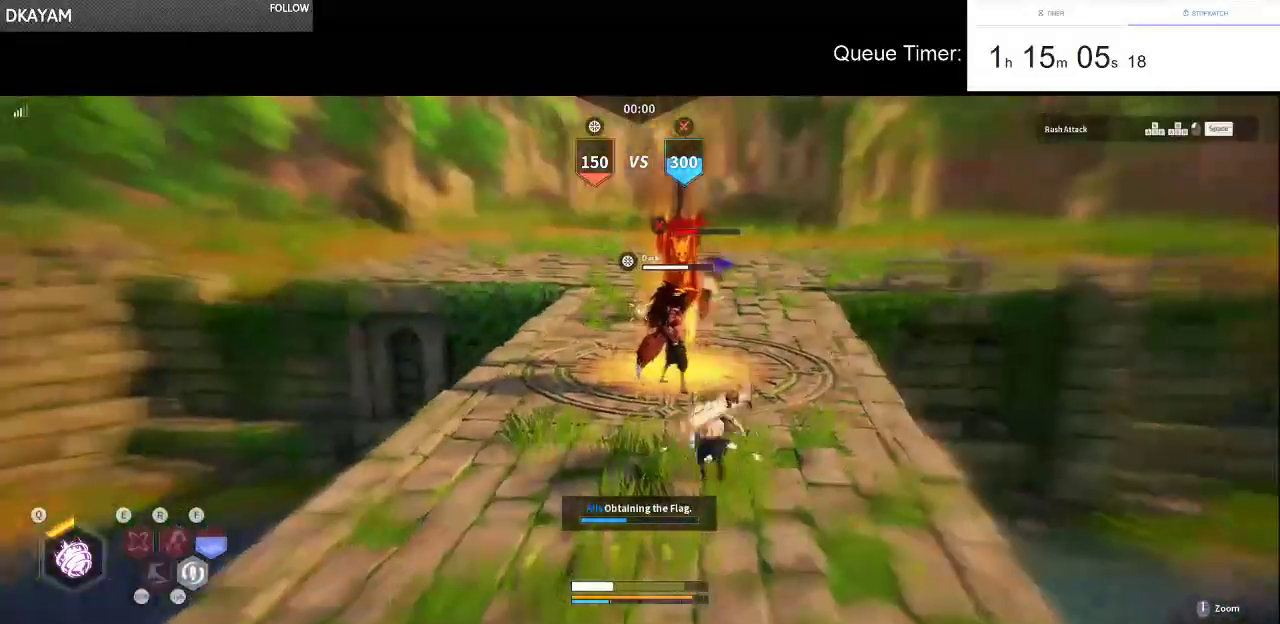
{"keys": ["w"], "mouse": ["left"], "events": [[250, "mouse_left", "down"], [383, "mouse_left", "up"], [433, "mouse_left", "down"]]}
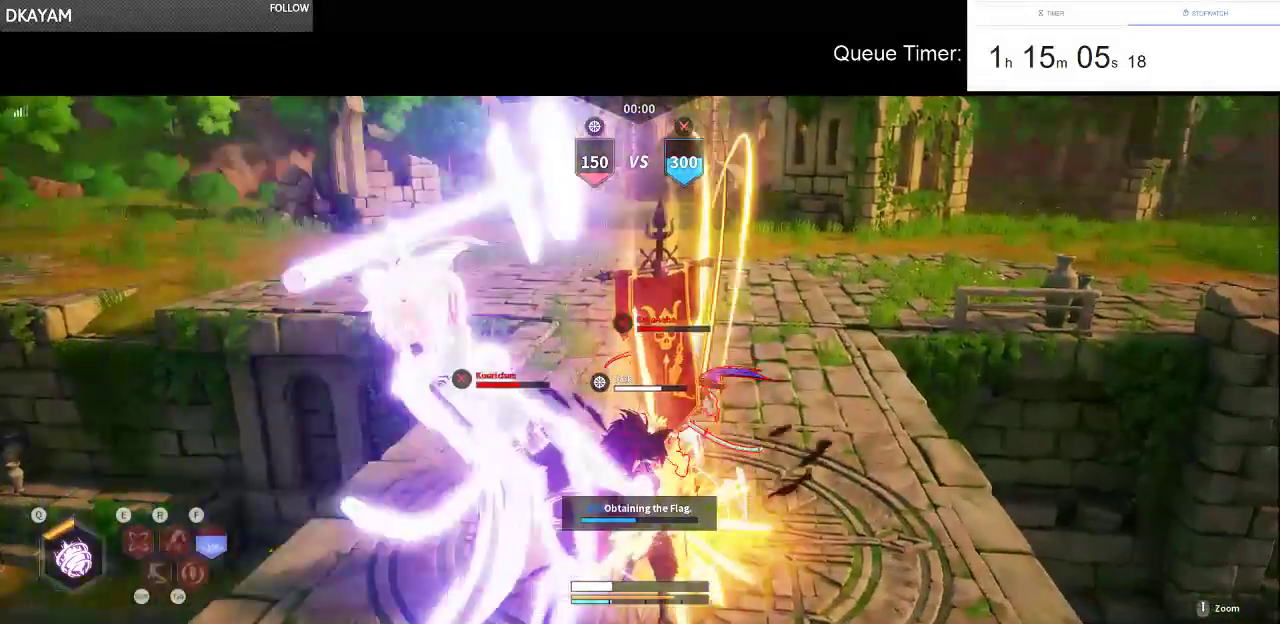
{"keys": ["a", "shift", "w"], "mouse": ["left"], "events": [[216, "mouse_left", "up"], [266, "mouse_left", "down"], [350, "a", "down"], [400, "mouse_left", "up"], [450, "mouse_left", "down"], [450, "shift", "down"]]}
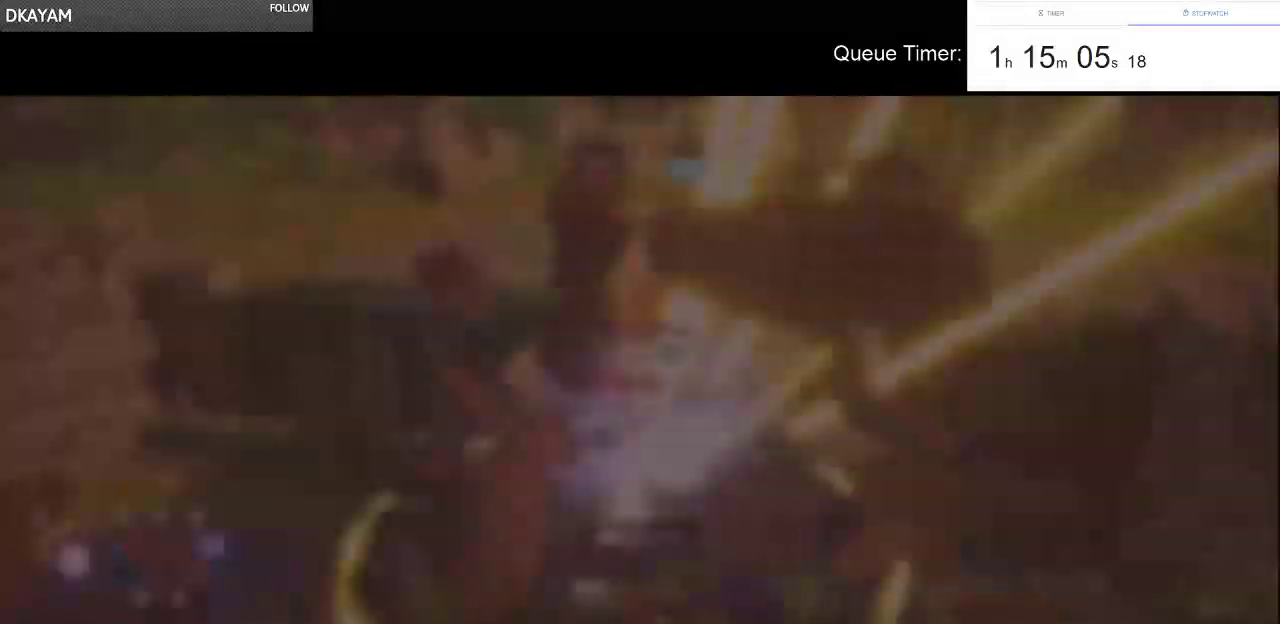
{"keys": [], "mouse": [], "events": [[100, "mouse_left", "up"], [100, "shift", "up"], [133, "mouse_left", "down"], [283, "a", "up"], [283, "mouse_left", "up"], [333, "mouse_left", "down"], [333, "w", "up"], [466, "mouse_left", "up"]]}
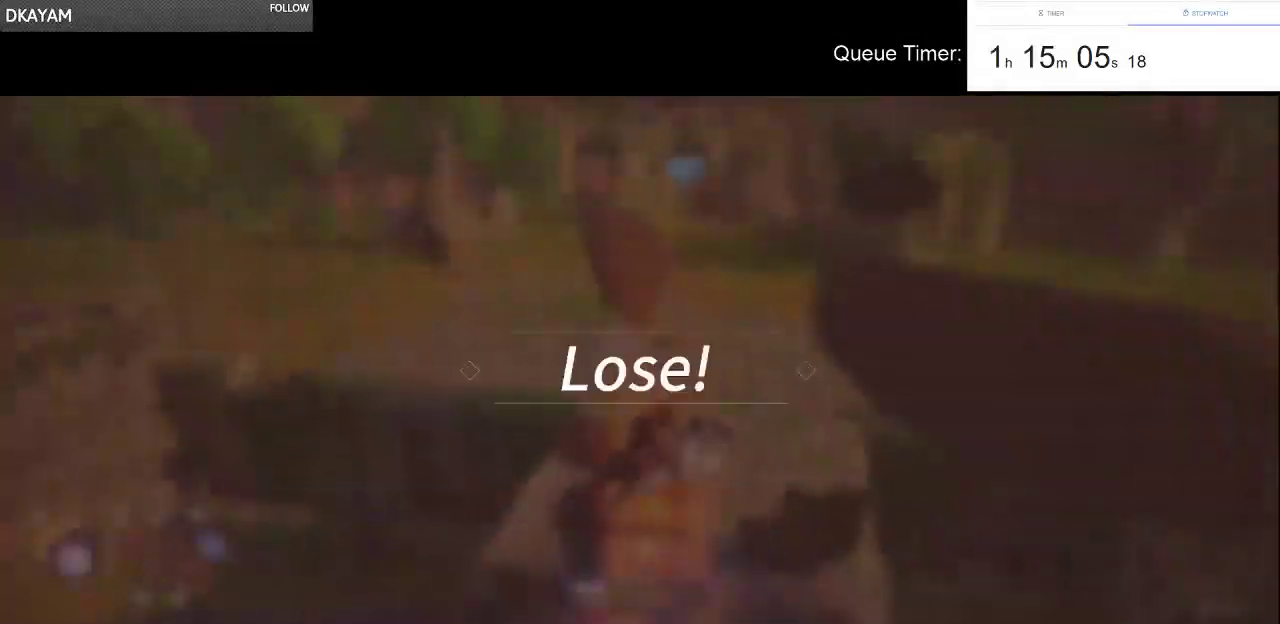
{"keys": [], "mouse": [], "events": [[16, "mouse_left", "down"], [116, "mouse_left", "up"], [250, "mouse_left", "down"], [433, "mouse_left", "up"]]}
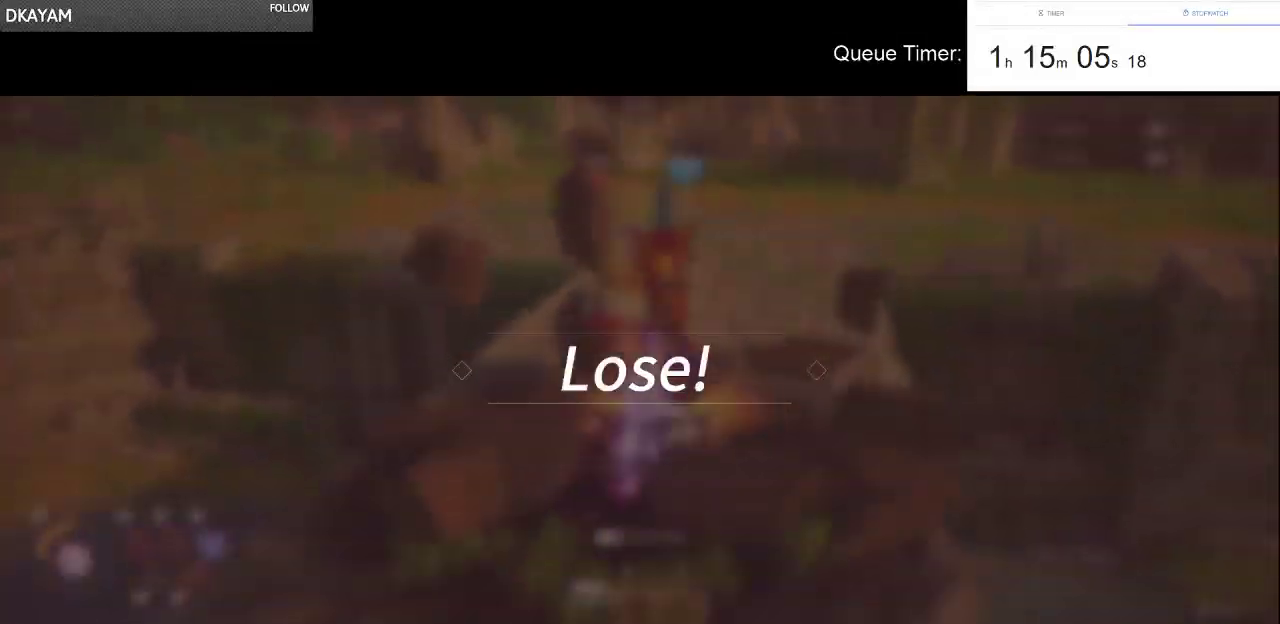
{"keys": [], "mouse": [], "events": [[116, "mouse_left", "down"], [216, "mouse_left", "up"]]}
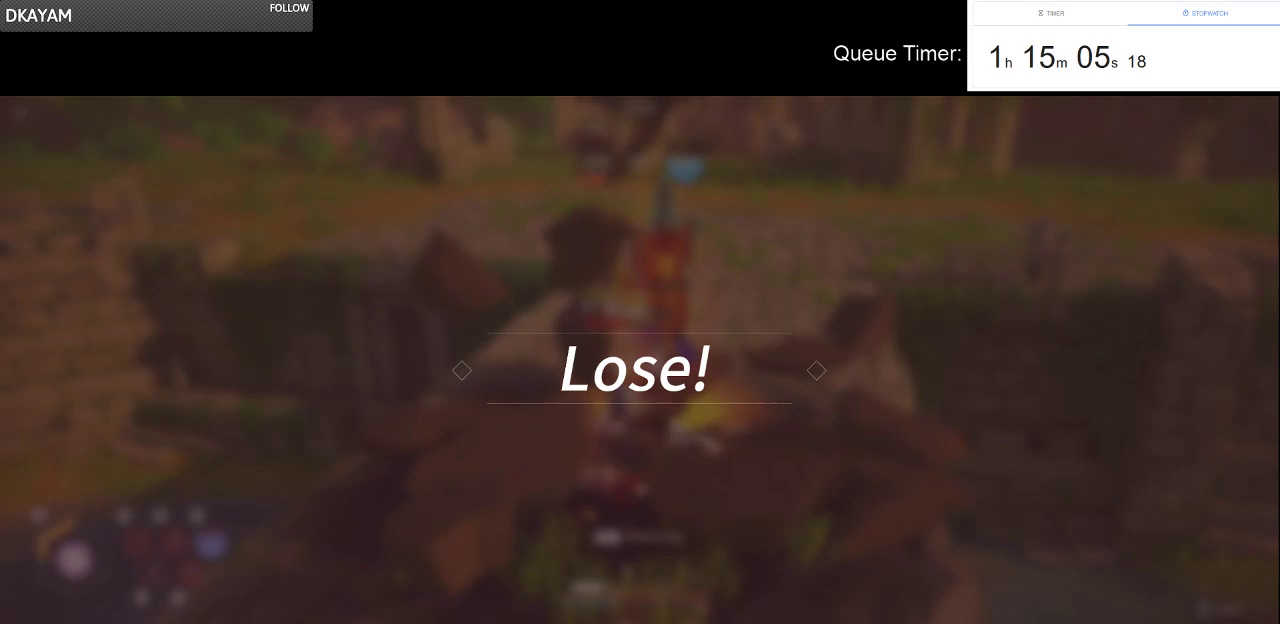
{"keys": [], "mouse": [], "events": [[133, "mouse_left", "down"], [233, "mouse_left", "up"]]}
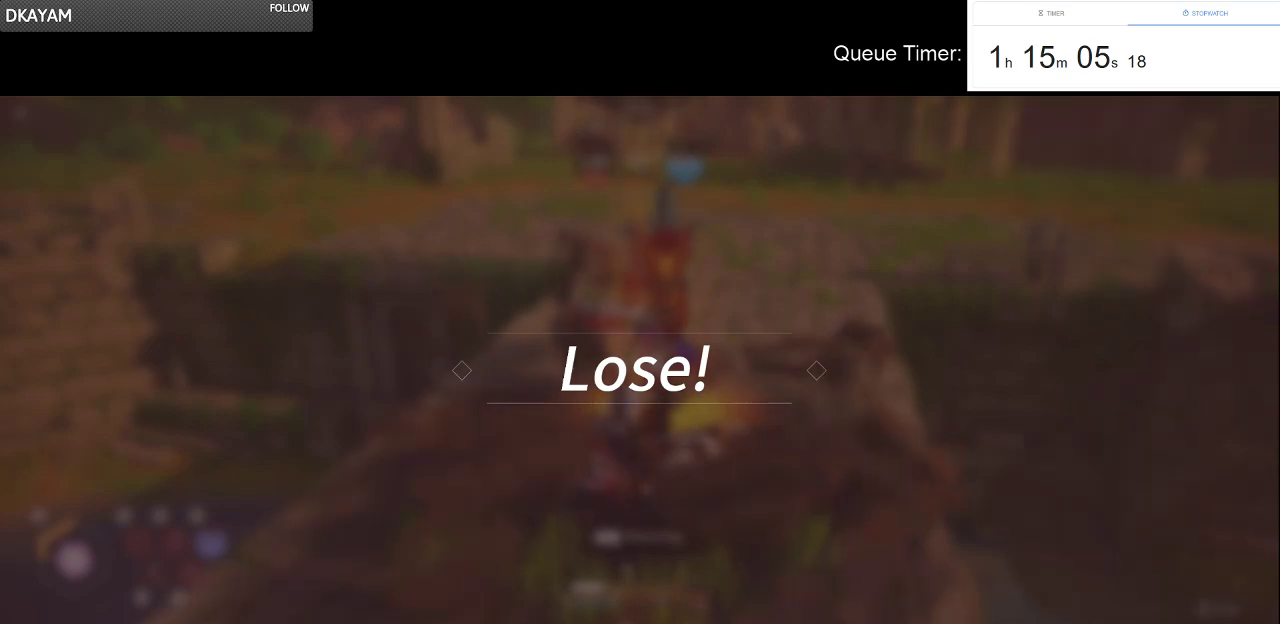
{"keys": [], "mouse": [], "events": []}
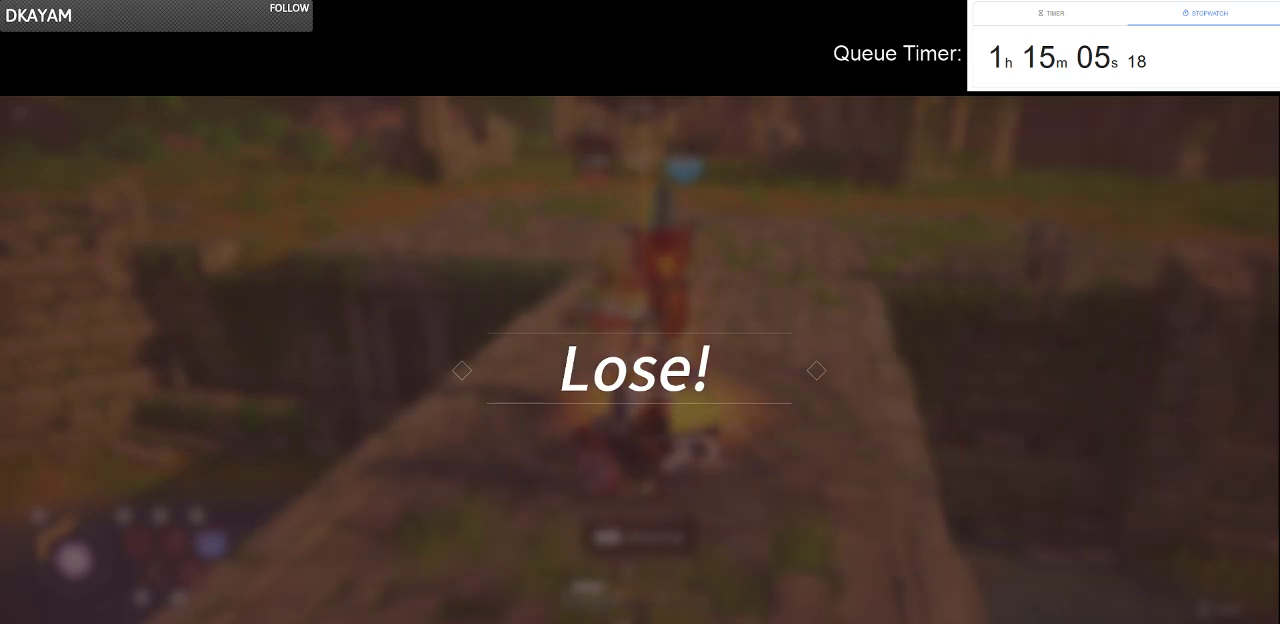
{"keys": [], "mouse": [], "events": []}
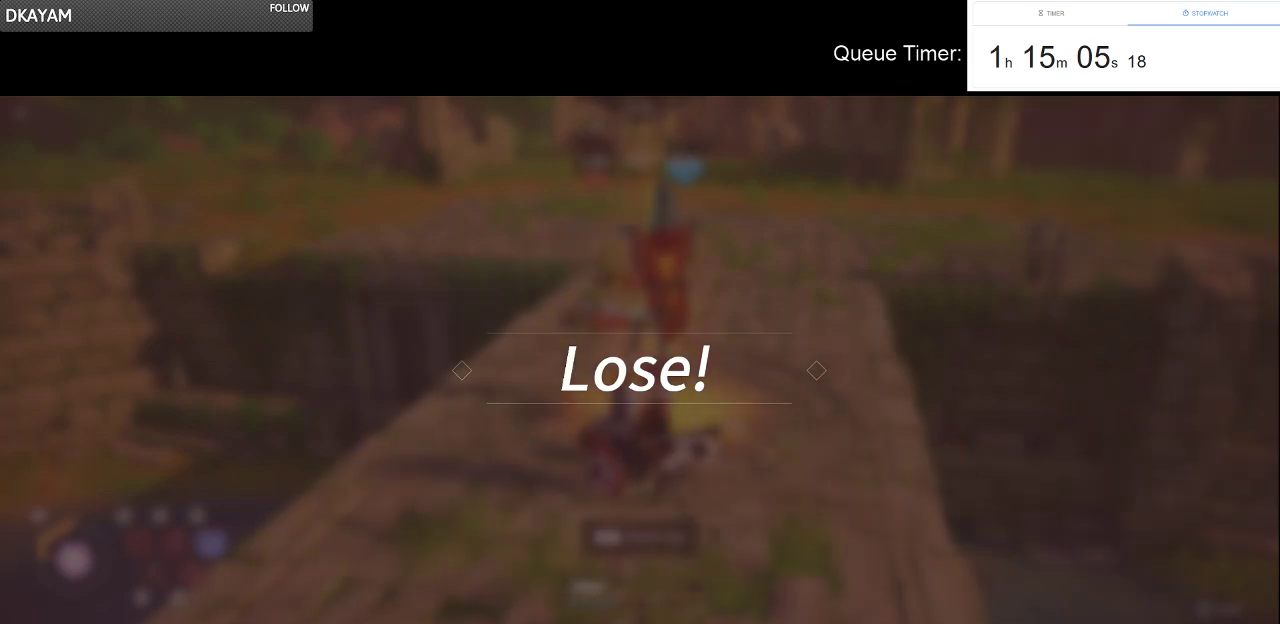
{"keys": [], "mouse": [], "events": []}
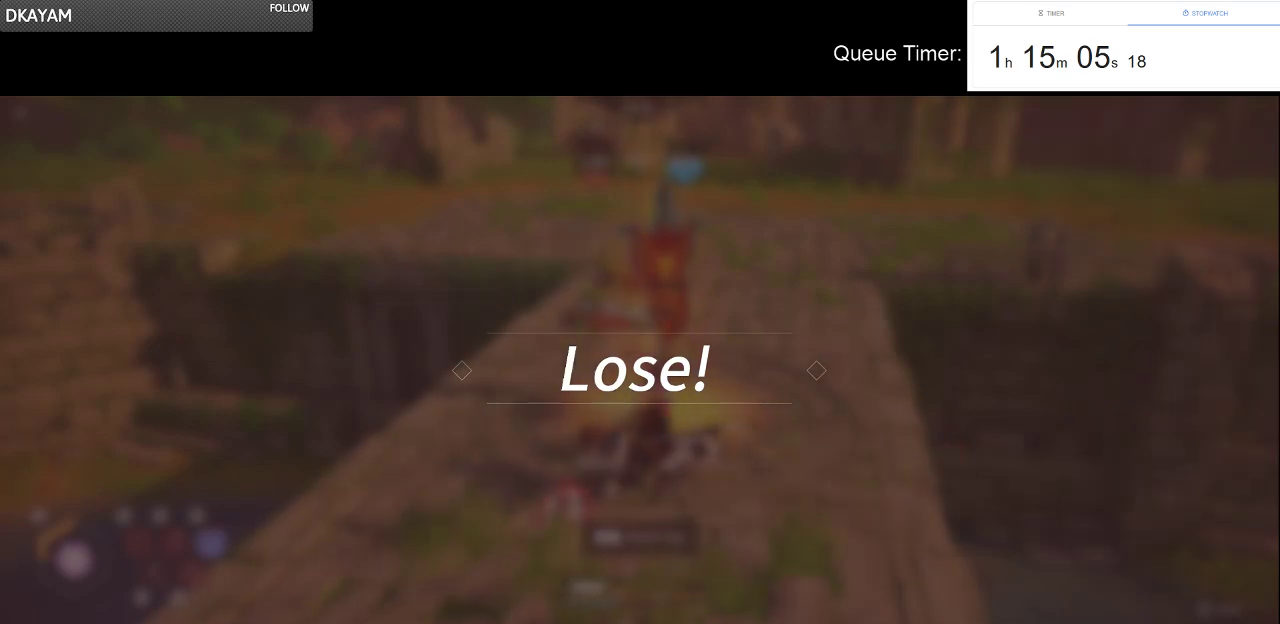
{"keys": [], "mouse": [], "events": []}
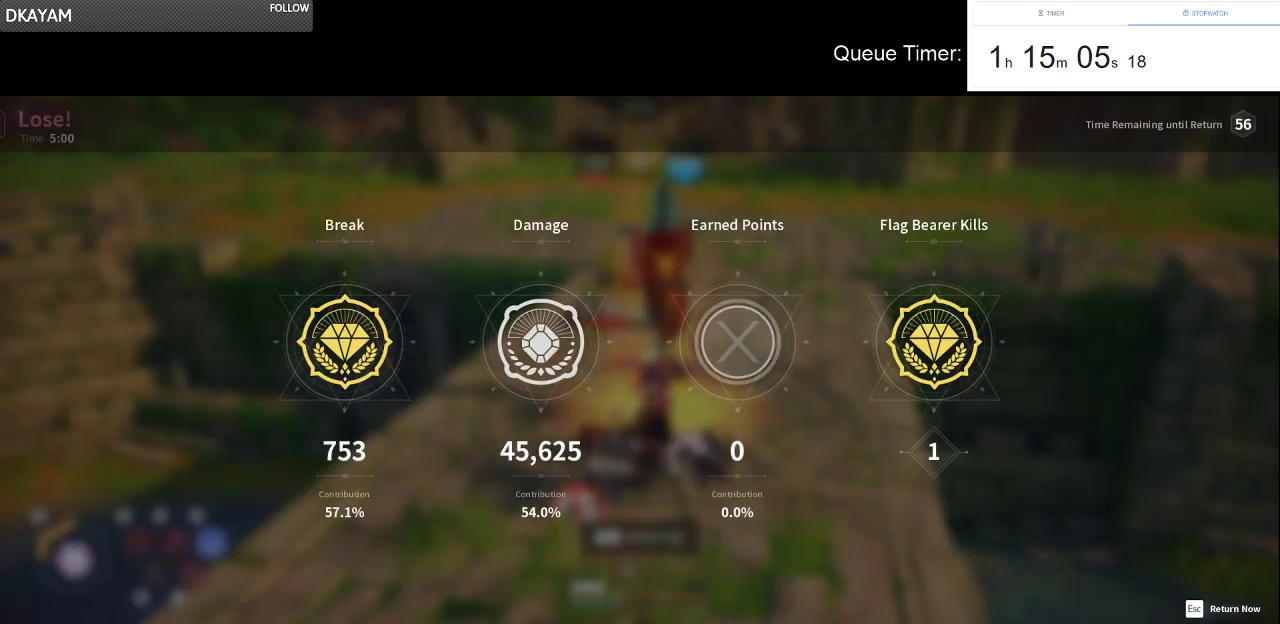
{"keys": [], "mouse": [], "events": []}
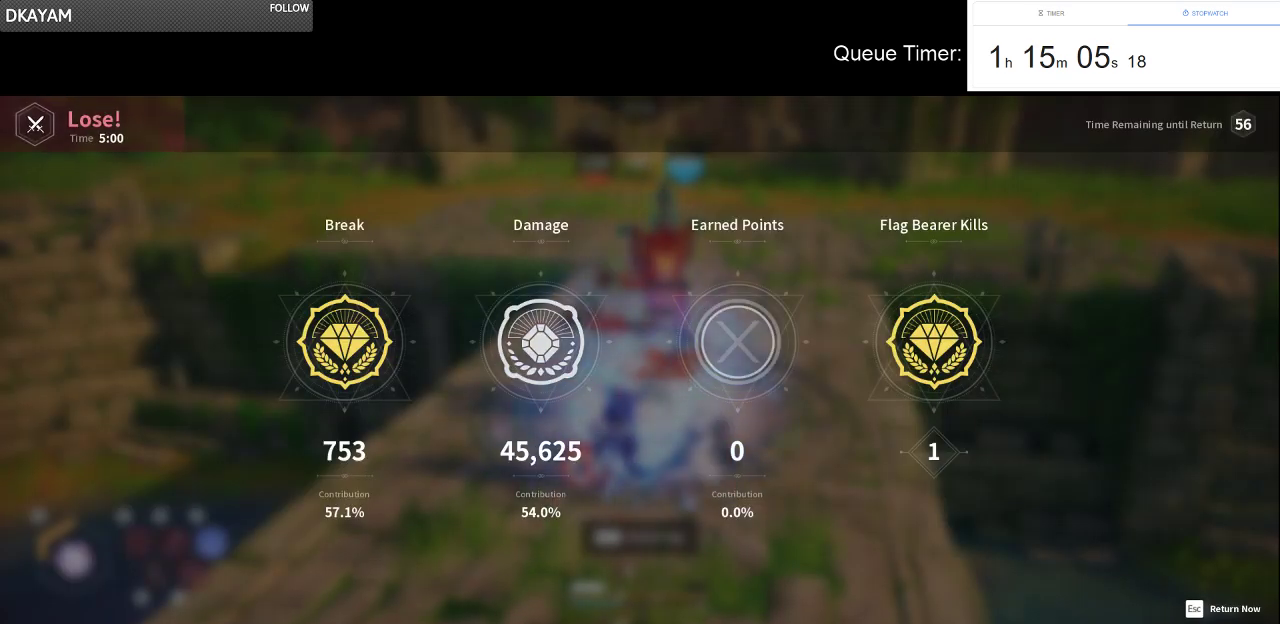
{"keys": [], "mouse": ["left"], "events": [[383, "mouse_left", "down"]]}
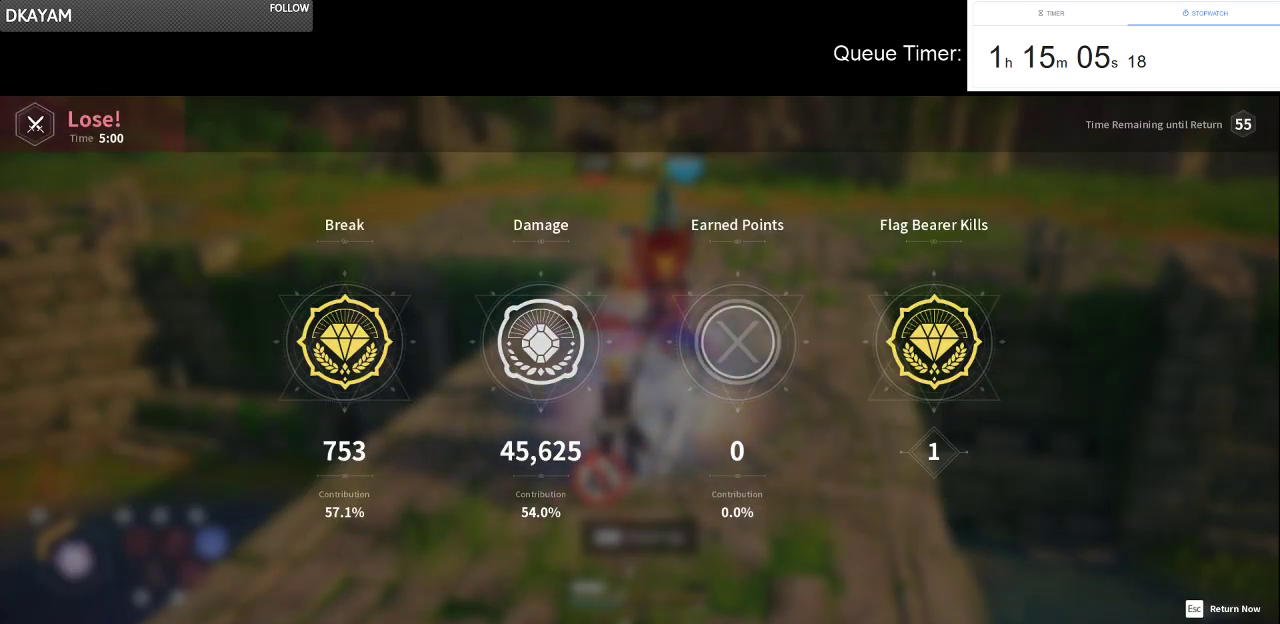
{"keys": [], "mouse": [], "events": [[16, "mouse_left", "up"]]}
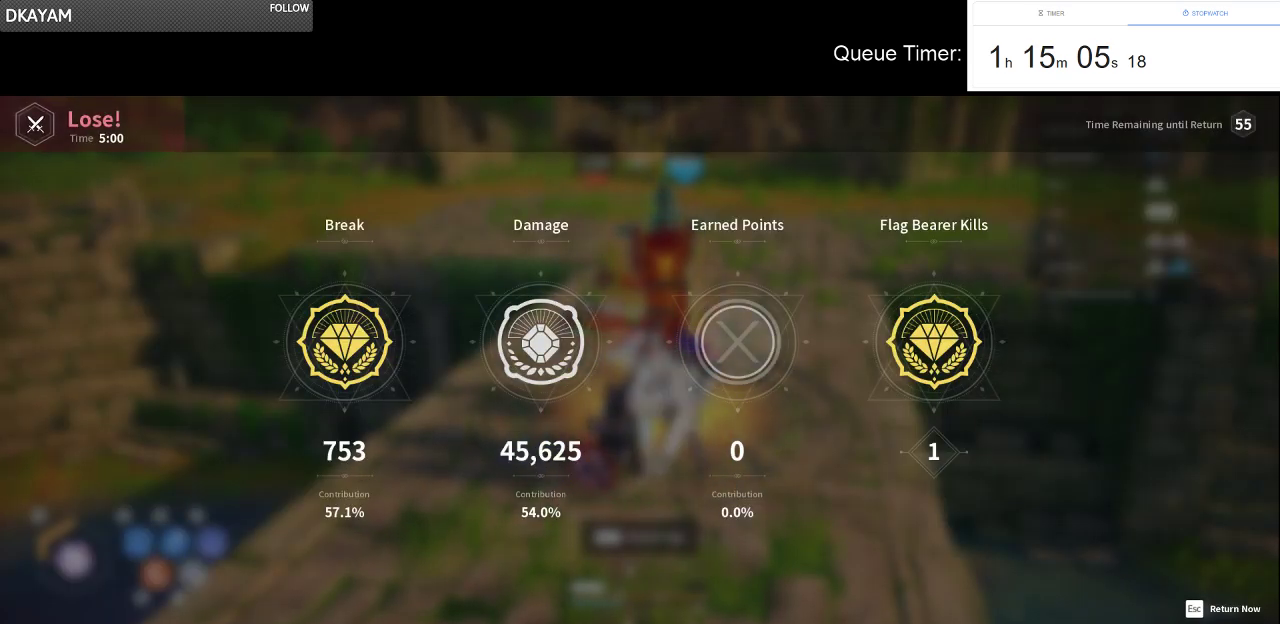
{"keys": [], "mouse": [], "events": []}
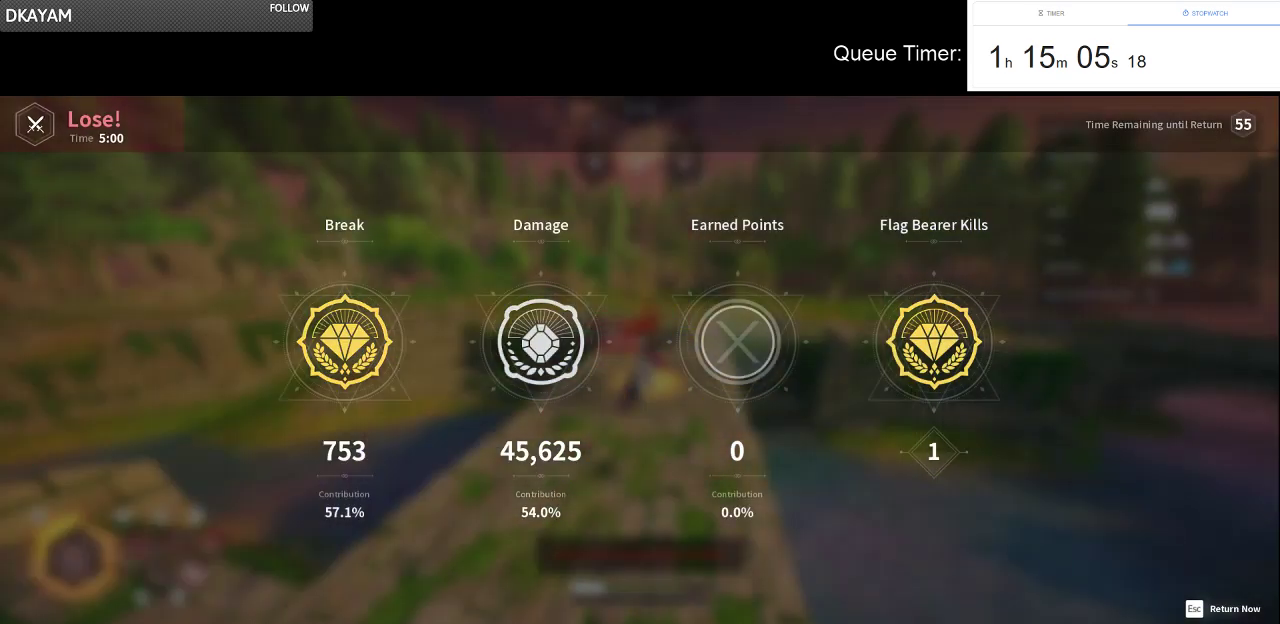
{"keys": [], "mouse": [], "events": []}
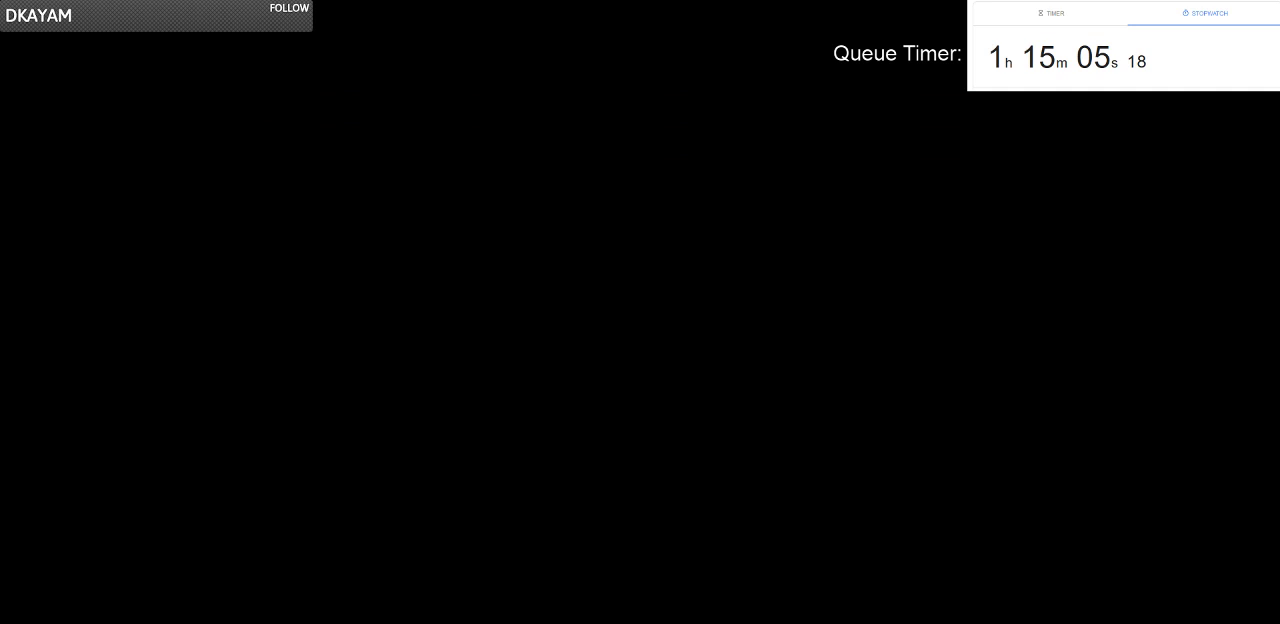
{"keys": [], "mouse": [], "events": []}
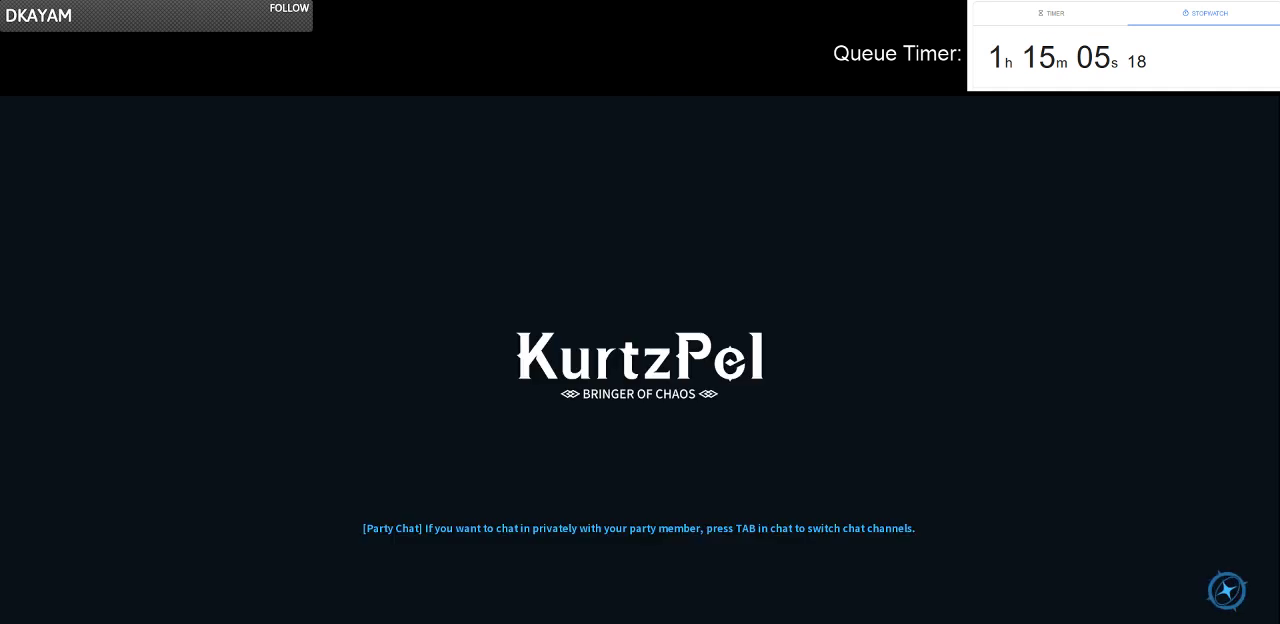
{"keys": [], "mouse": [], "events": []}